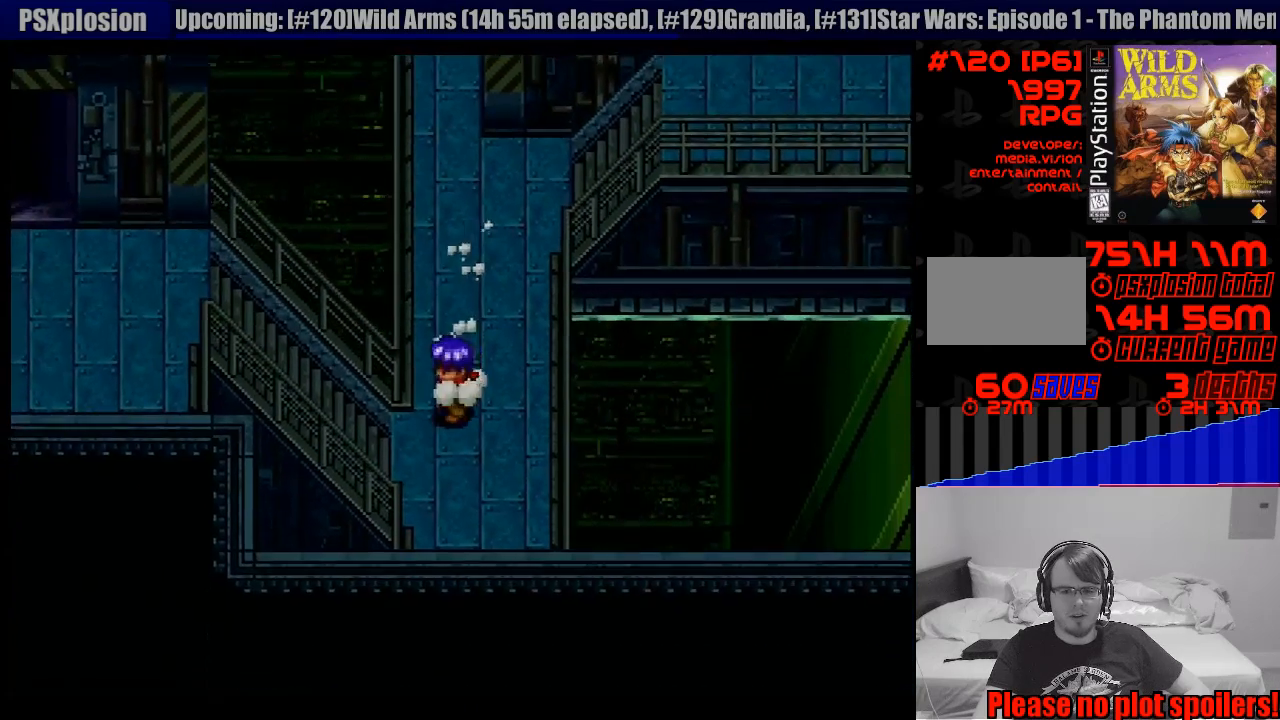
Gameplay with a controller (PlayStation layout); each line is a JSON object with the inputs held at the frame after it. "events" lists button and stick changes between this image and that frame as [ms after this image, input, new state], when the widget could be followed in between. Not read: L3 R3.
{"buttons": ["CROSS", "DPAD_LEFT"], "events": []}
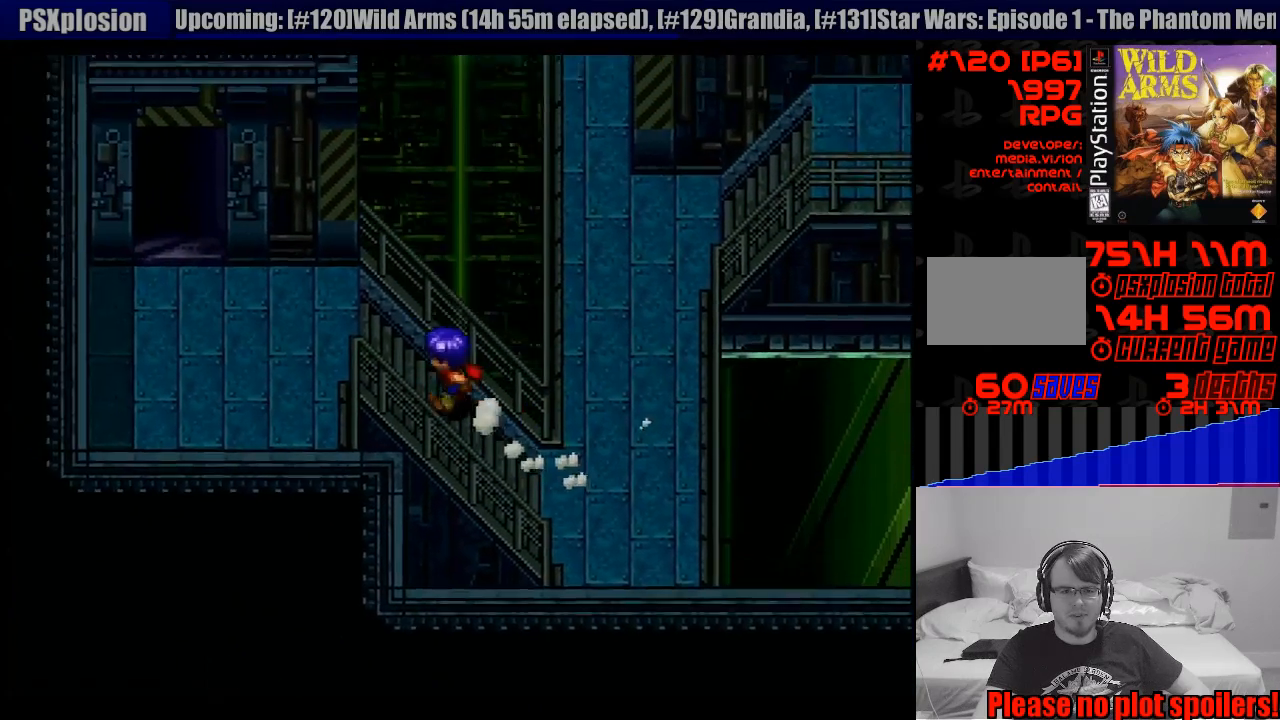
{"buttons": ["DPAD_UP", "DPAD_LEFT"], "events": [[167, "CROSS", "up"], [217, "DPAD_LEFT", "up"], [383, "DPAD_UP", "down"], [433, "DPAD_LEFT", "down"]]}
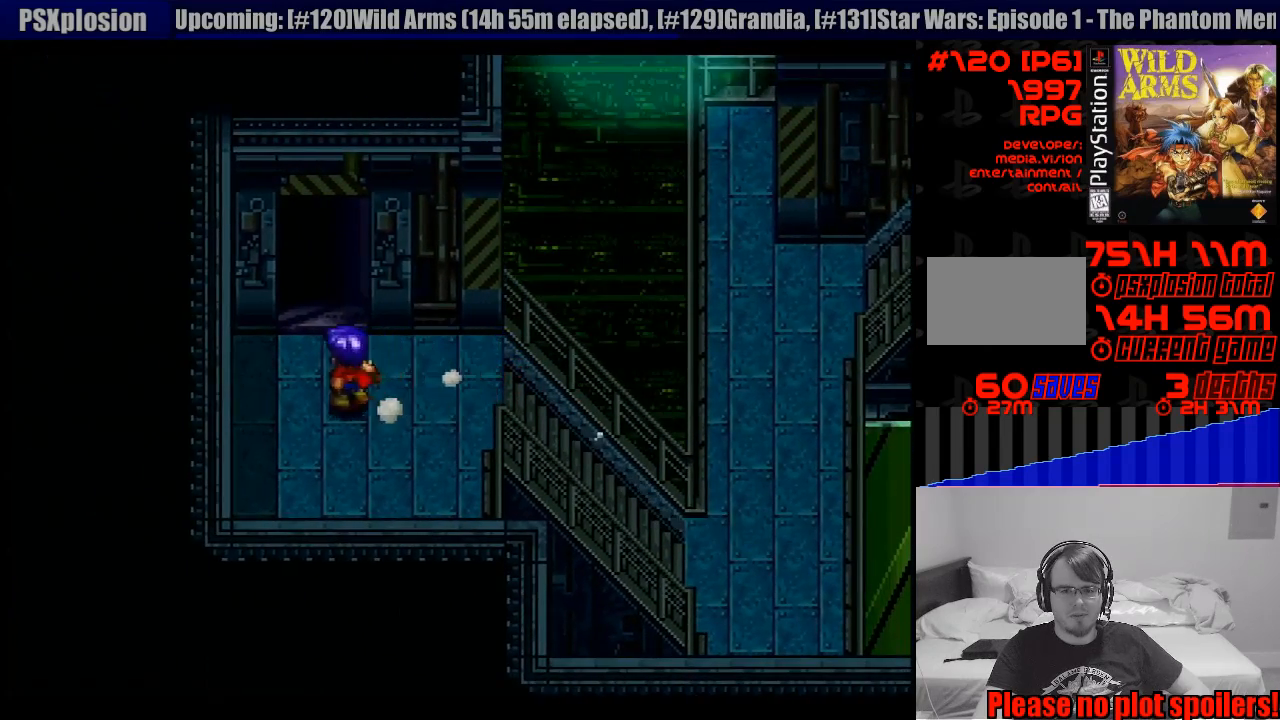
{"buttons": ["DPAD_UP"], "events": [[100, "DPAD_LEFT", "up"]]}
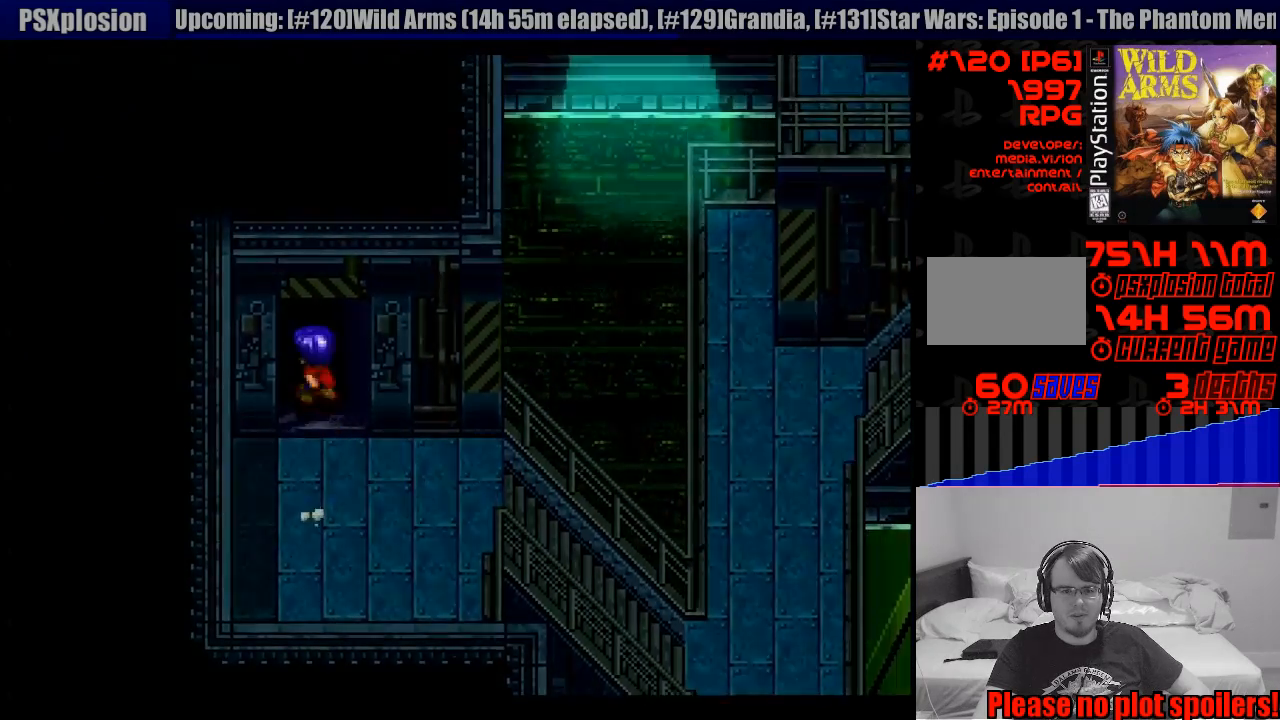
{"buttons": [], "events": [[33, "DPAD_UP", "up"]]}
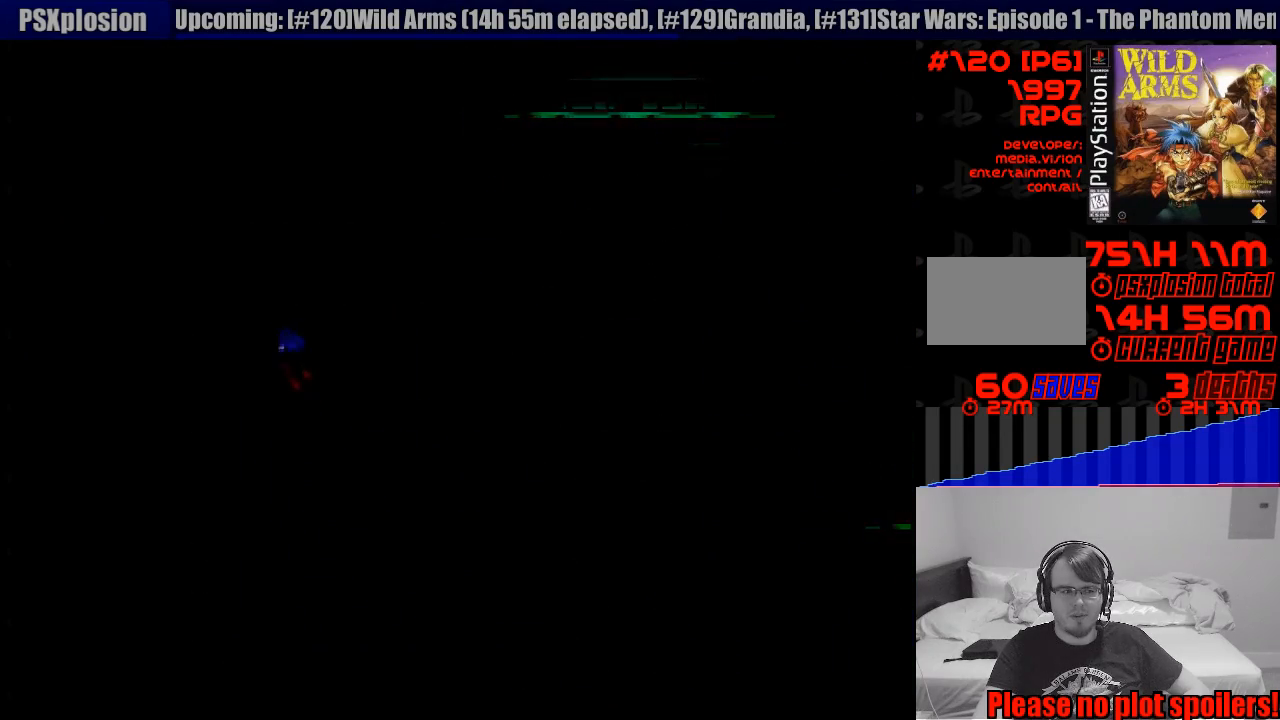
{"buttons": [], "events": []}
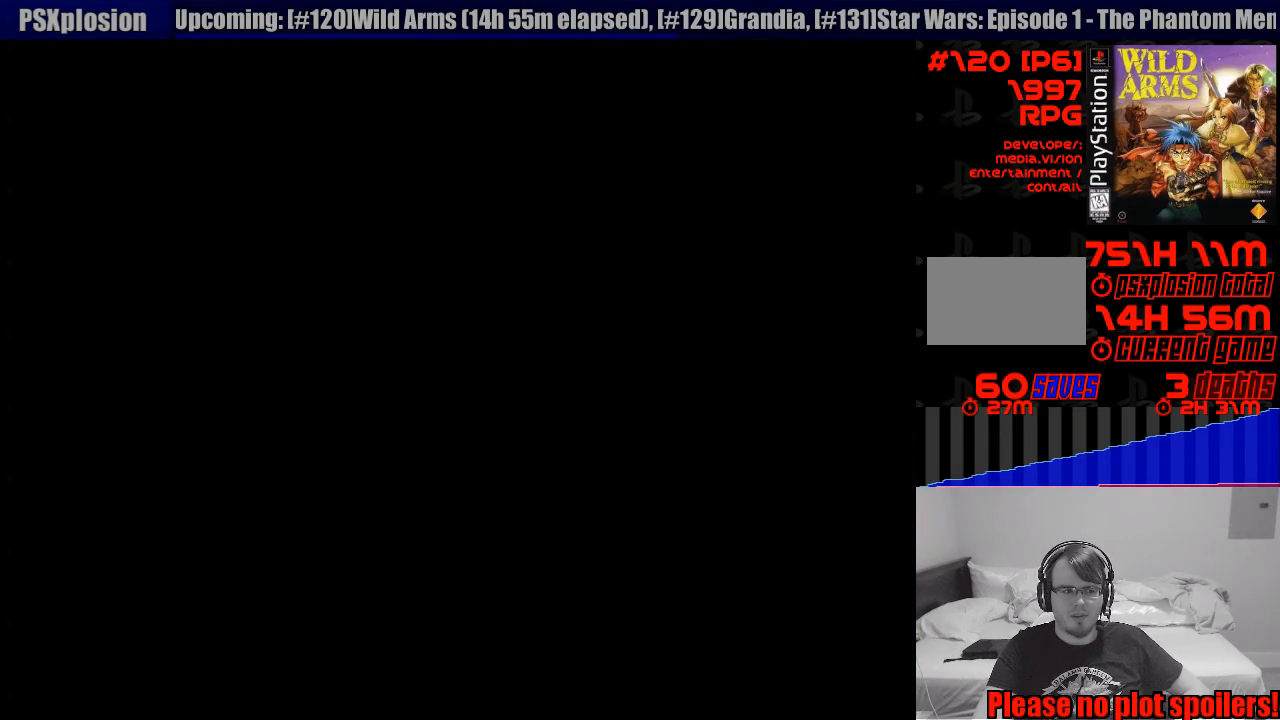
{"buttons": [], "events": []}
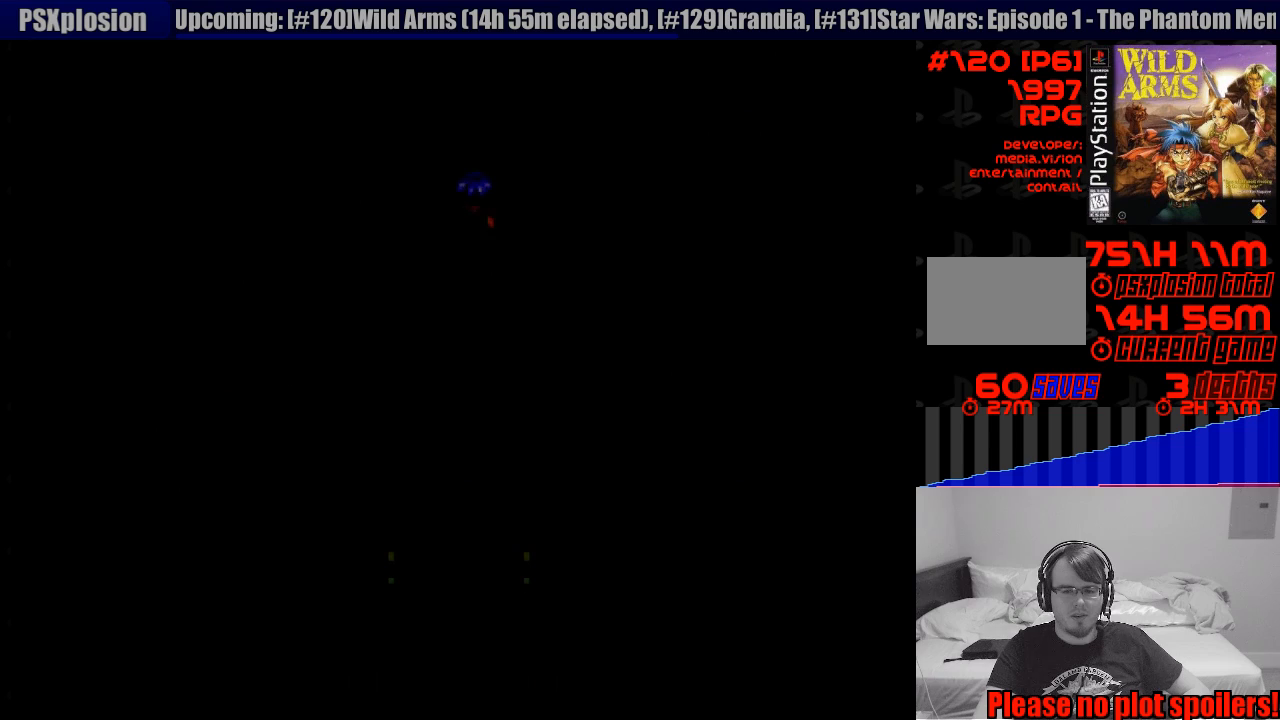
{"buttons": [], "events": []}
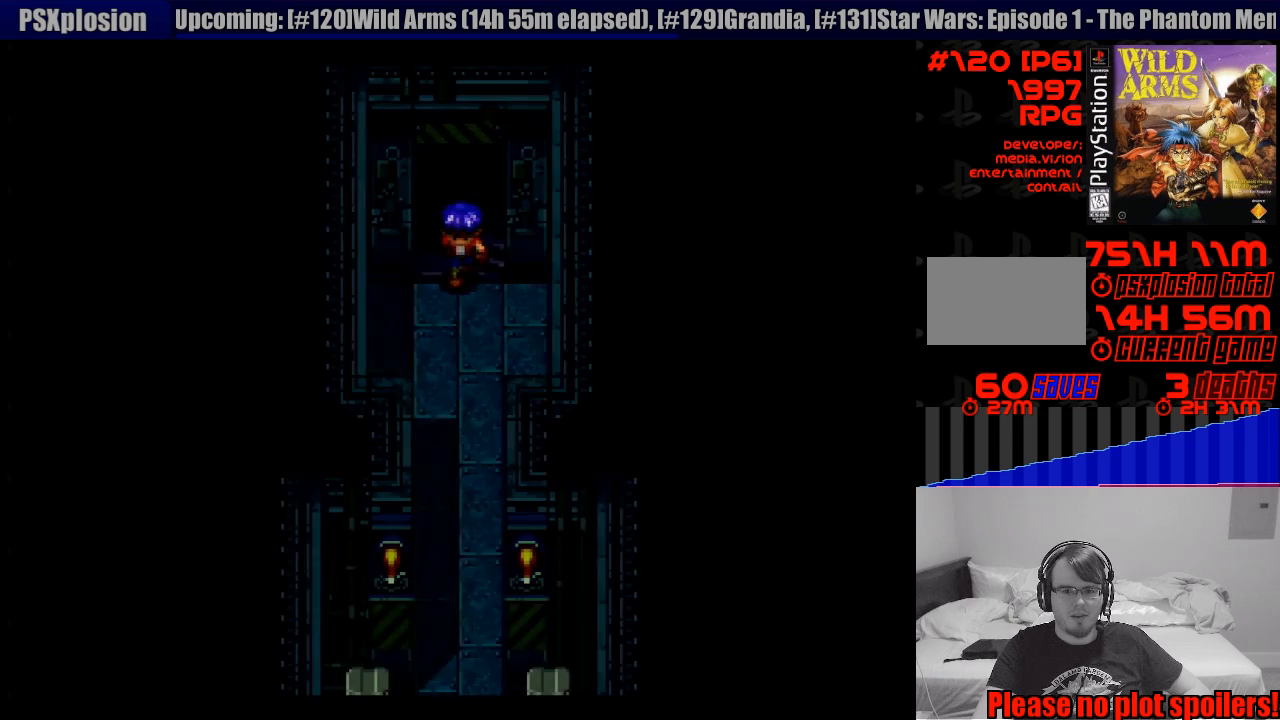
{"buttons": ["CROSS", "DPAD_DOWN"], "events": [[417, "CROSS", "down"], [433, "DPAD_DOWN", "down"]]}
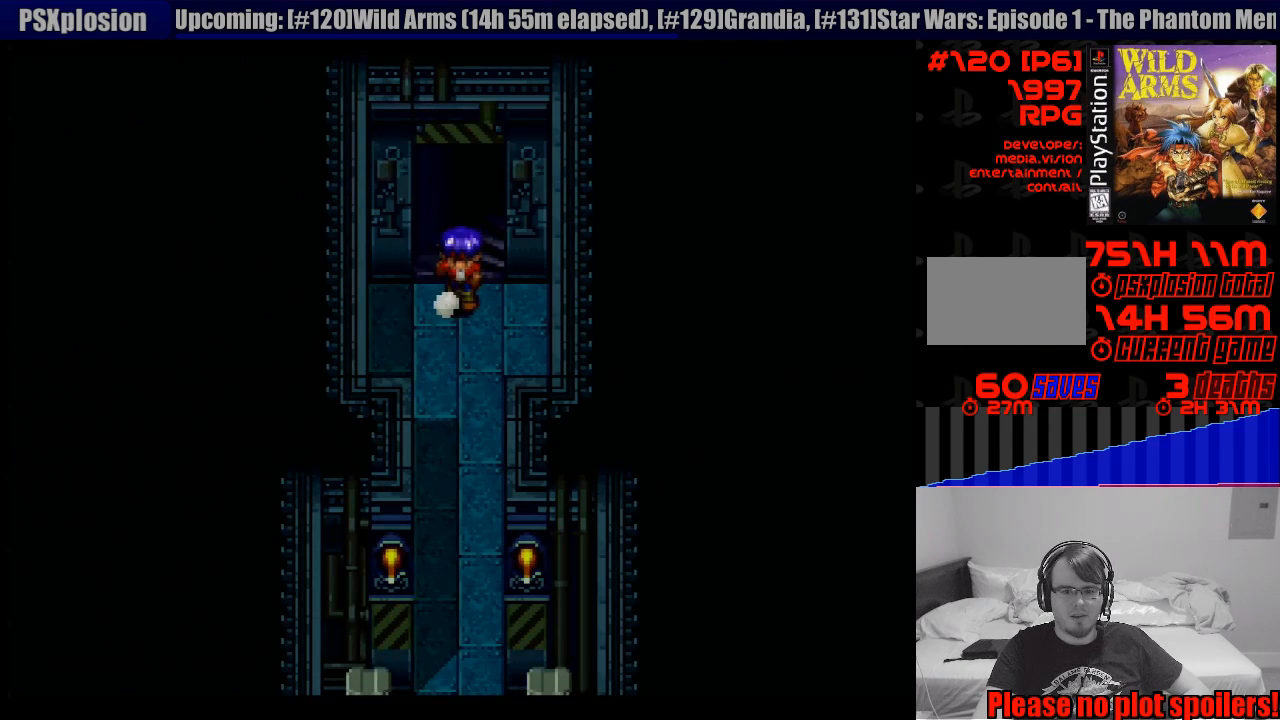
{"buttons": ["CROSS", "DPAD_DOWN"], "events": []}
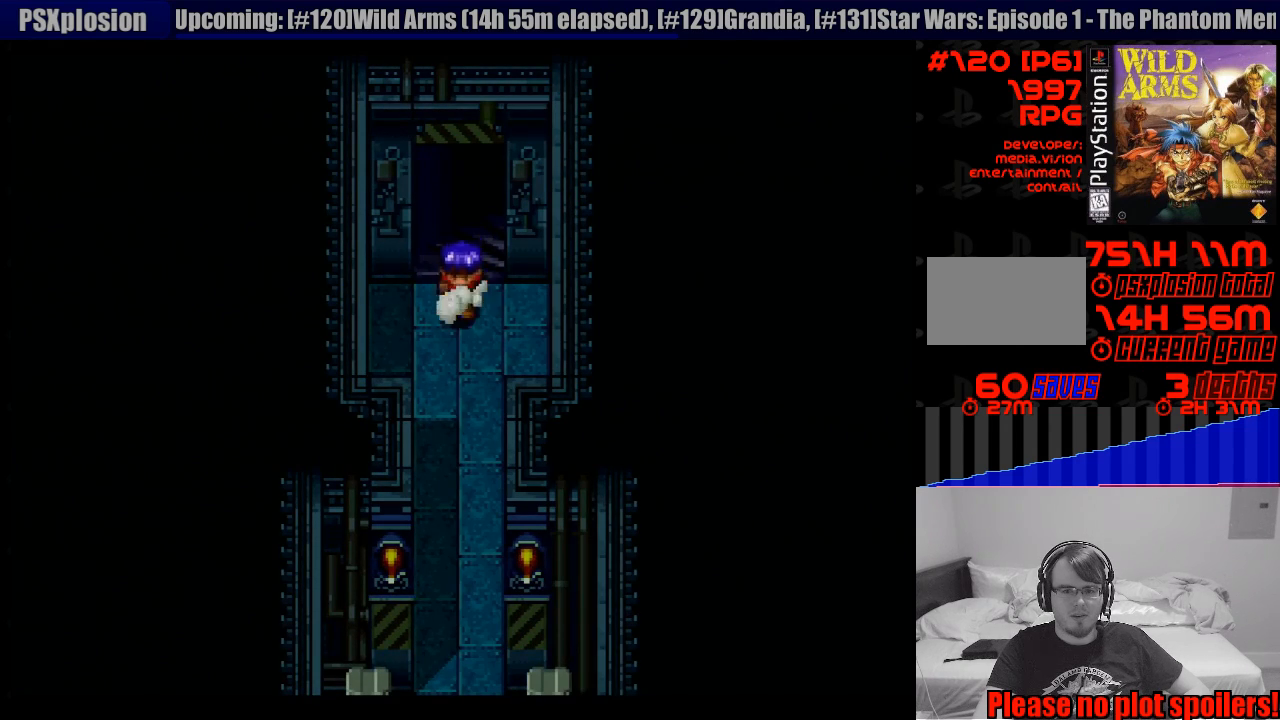
{"buttons": ["CROSS", "DPAD_DOWN"], "events": []}
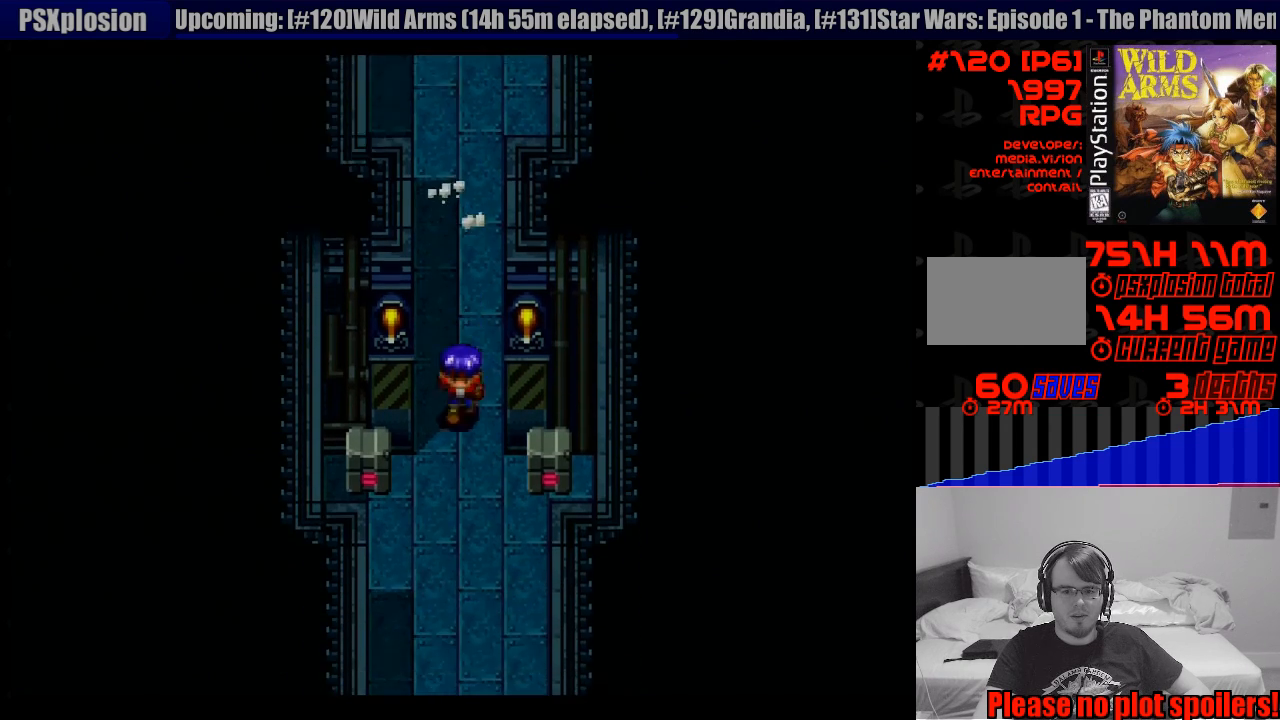
{"buttons": ["CROSS", "DPAD_DOWN"], "events": []}
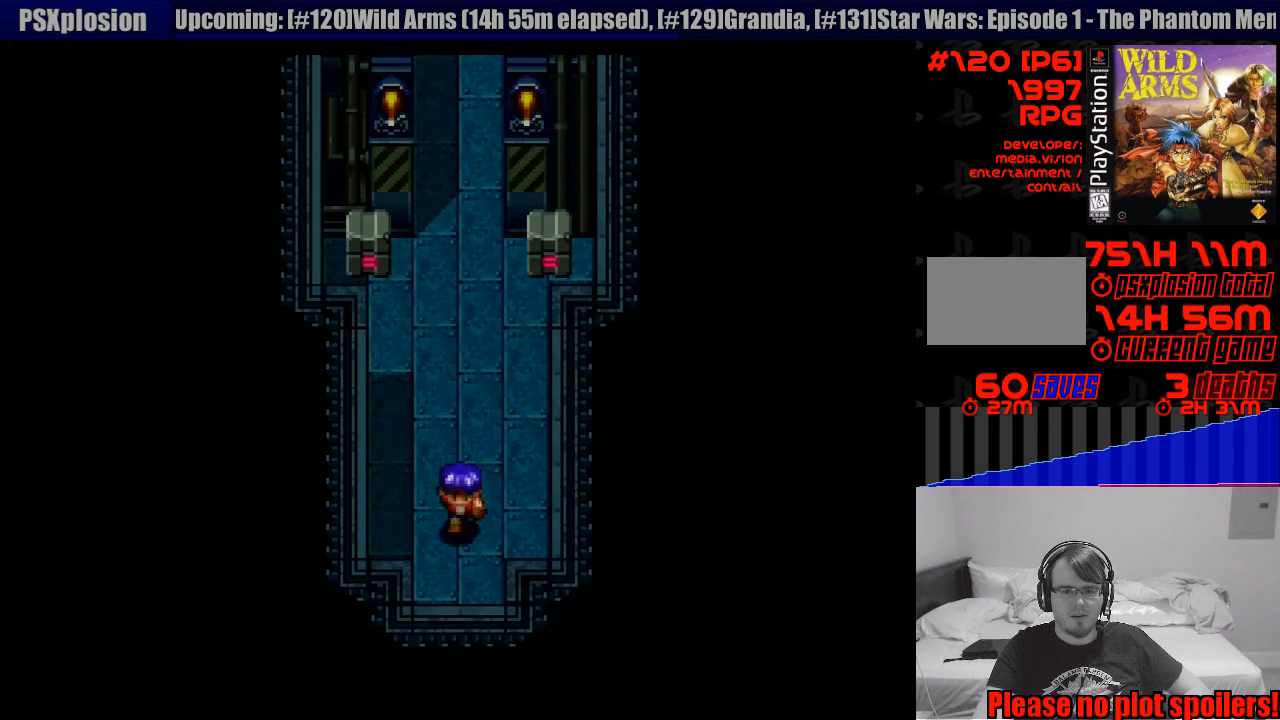
{"buttons": [], "events": [[217, "DPAD_DOWN", "up"], [250, "CROSS", "up"]]}
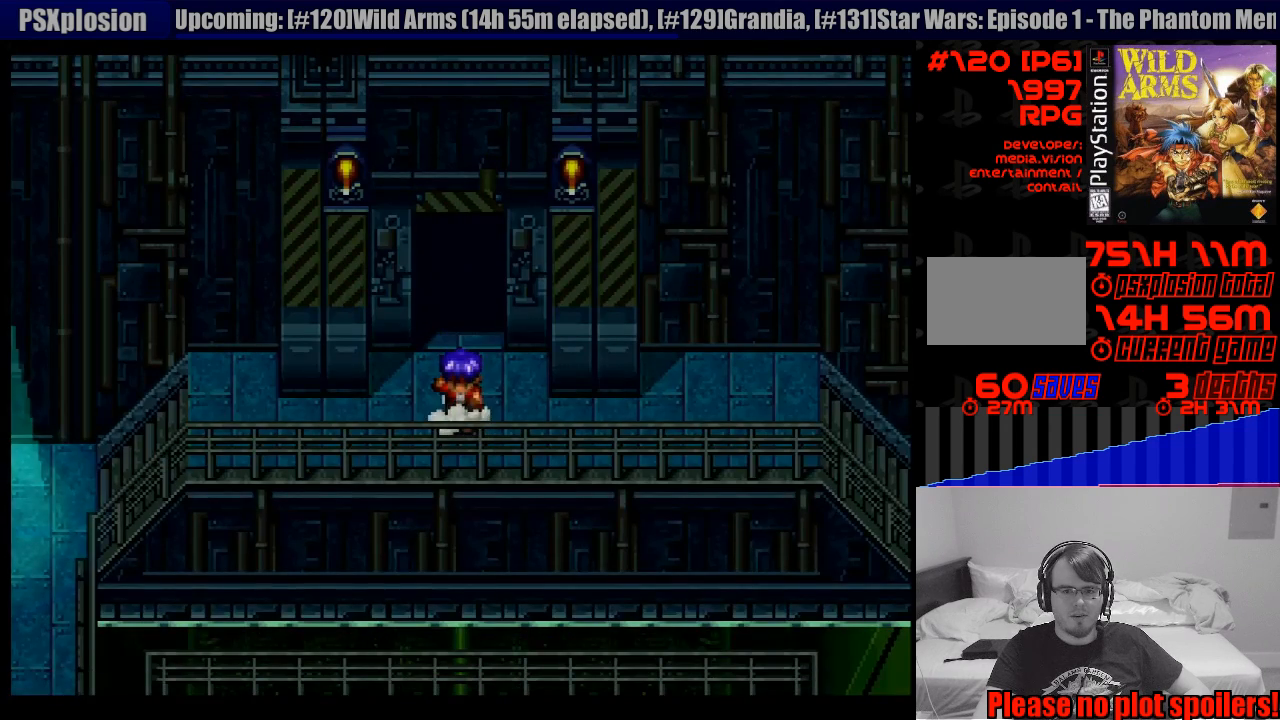
{"buttons": ["CROSS", "DPAD_RIGHT"], "events": [[267, "CROSS", "down"], [267, "DPAD_RIGHT", "down"]]}
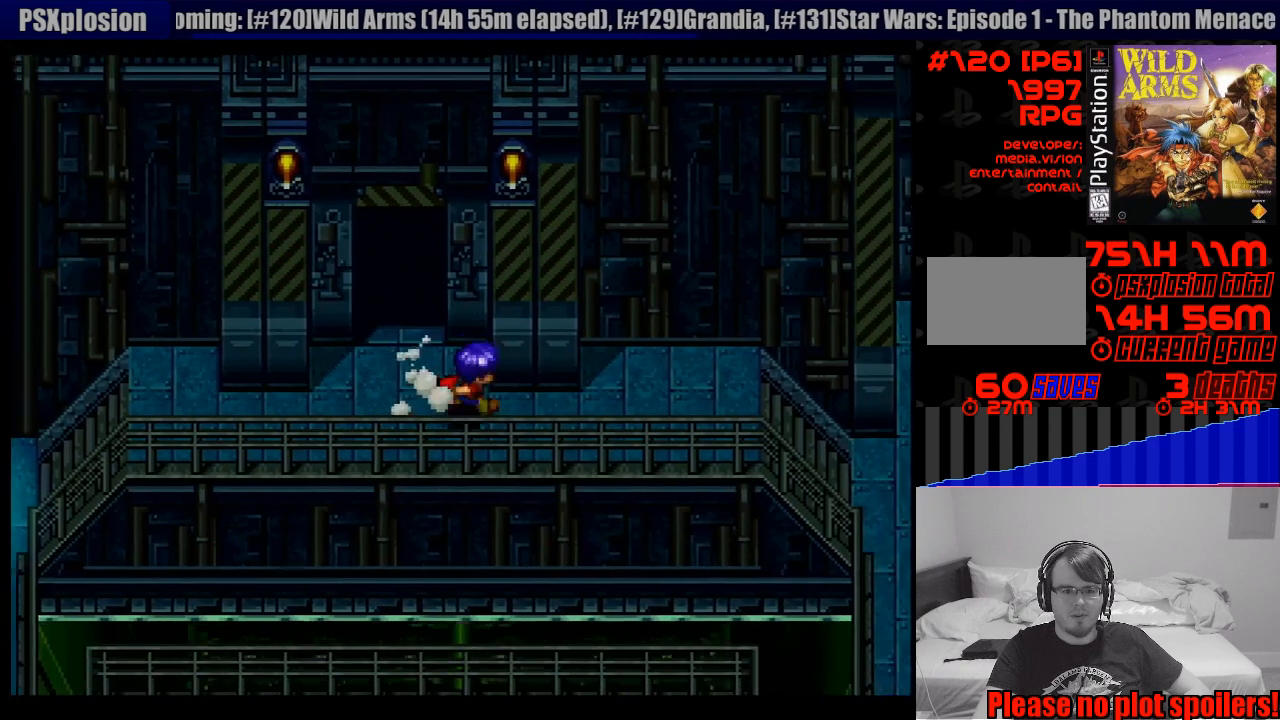
{"buttons": ["CROSS", "DPAD_RIGHT"], "events": [[450, "CIRCLE", "down"], [467, "CIRCLE", "up"]]}
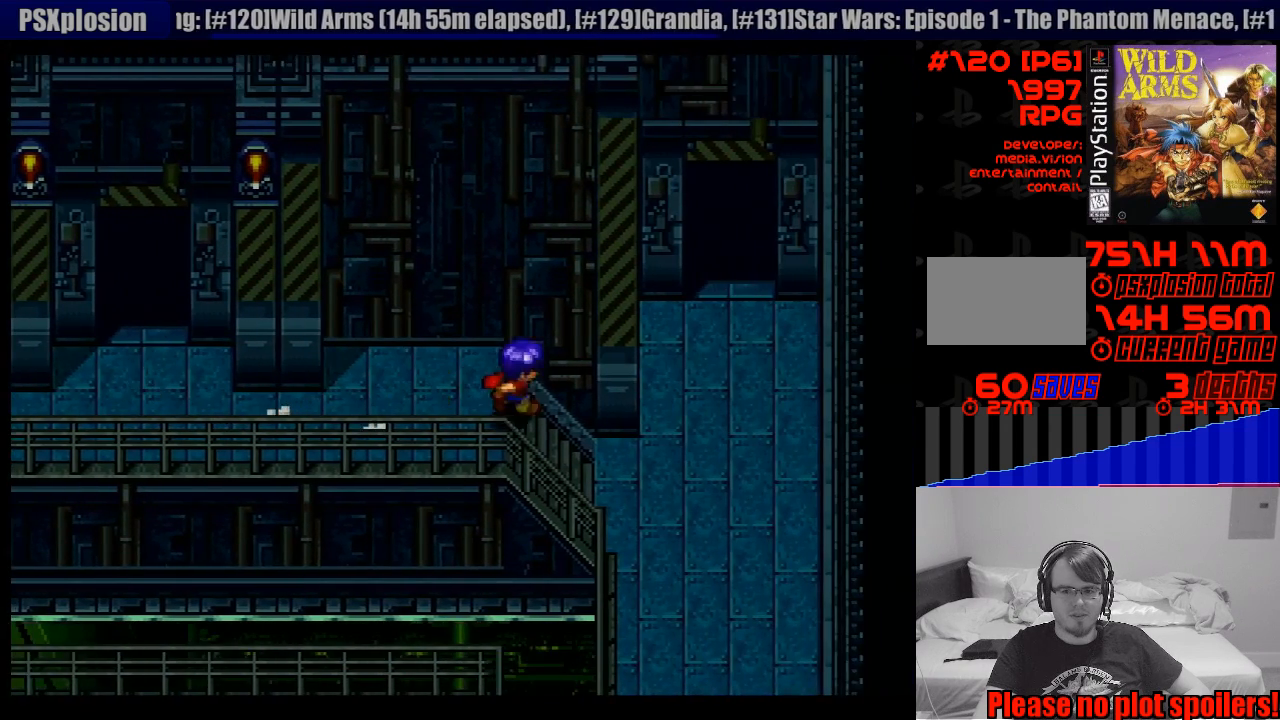
{"buttons": ["DPAD_UP"], "events": [[50, "CROSS", "up"], [67, "DPAD_RIGHT", "up"], [417, "DPAD_UP", "down"]]}
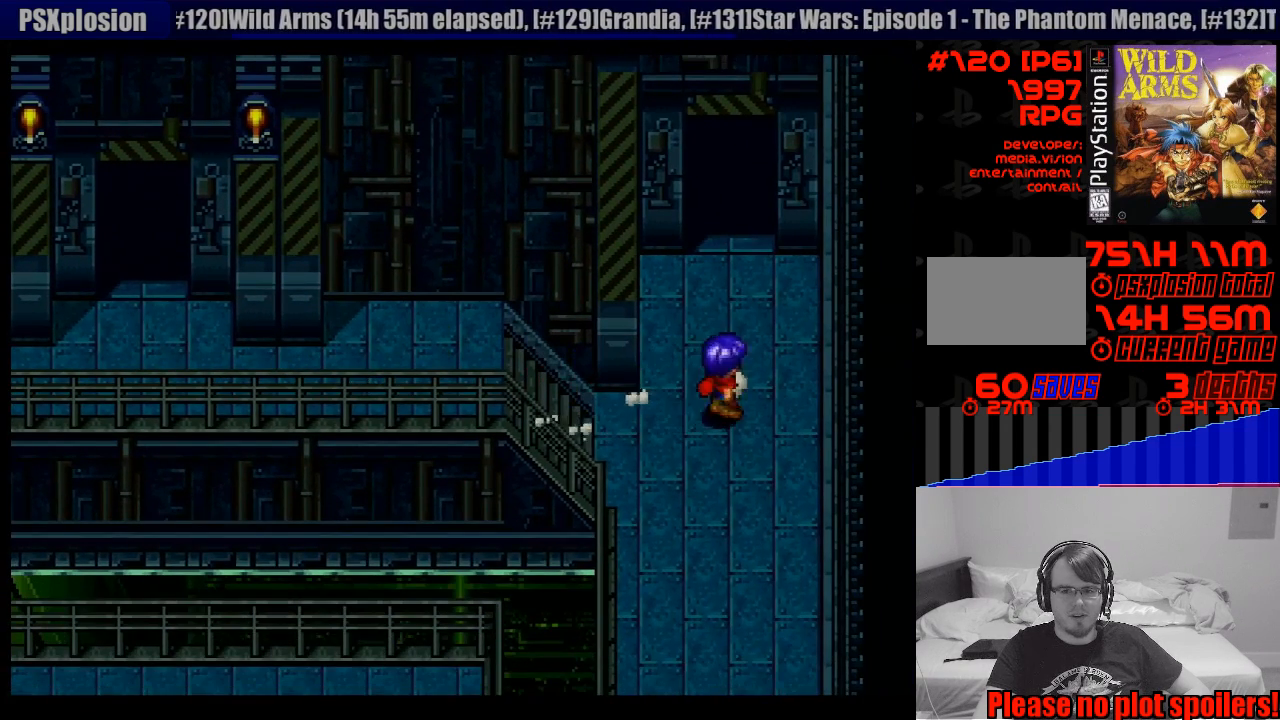
{"buttons": ["DPAD_UP"], "events": []}
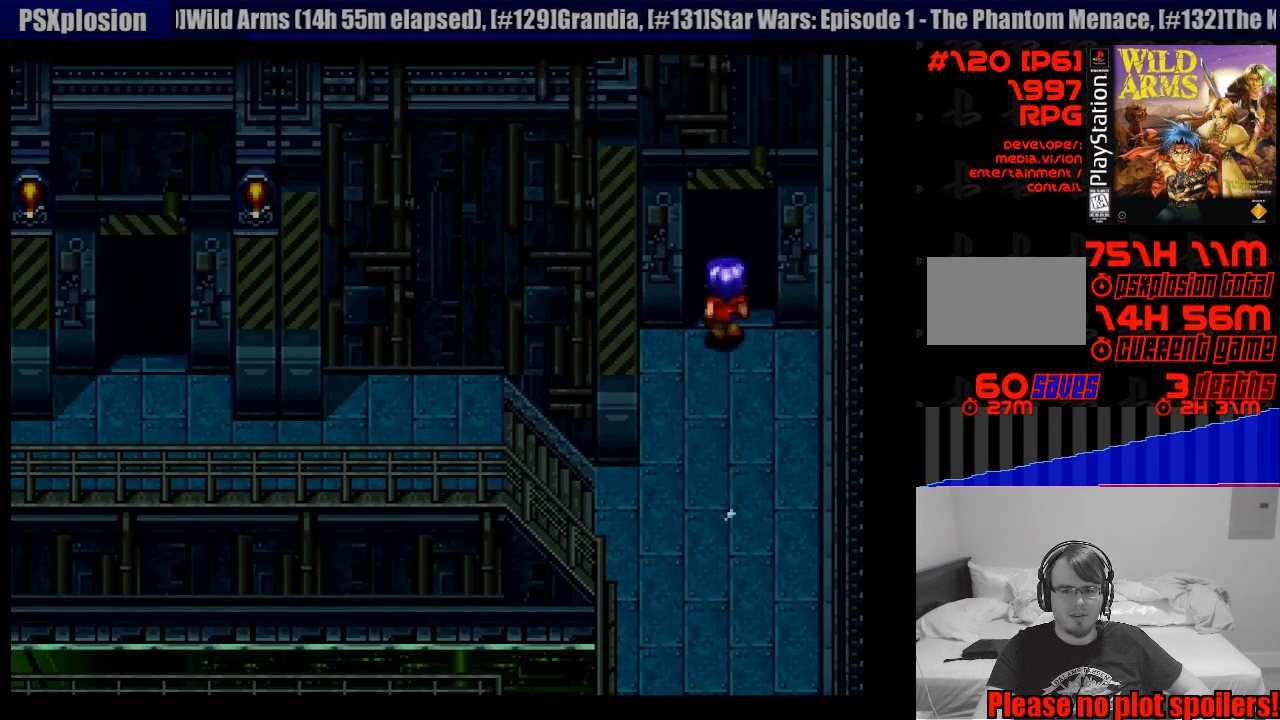
{"buttons": [], "events": [[167, "DPAD_UP", "up"]]}
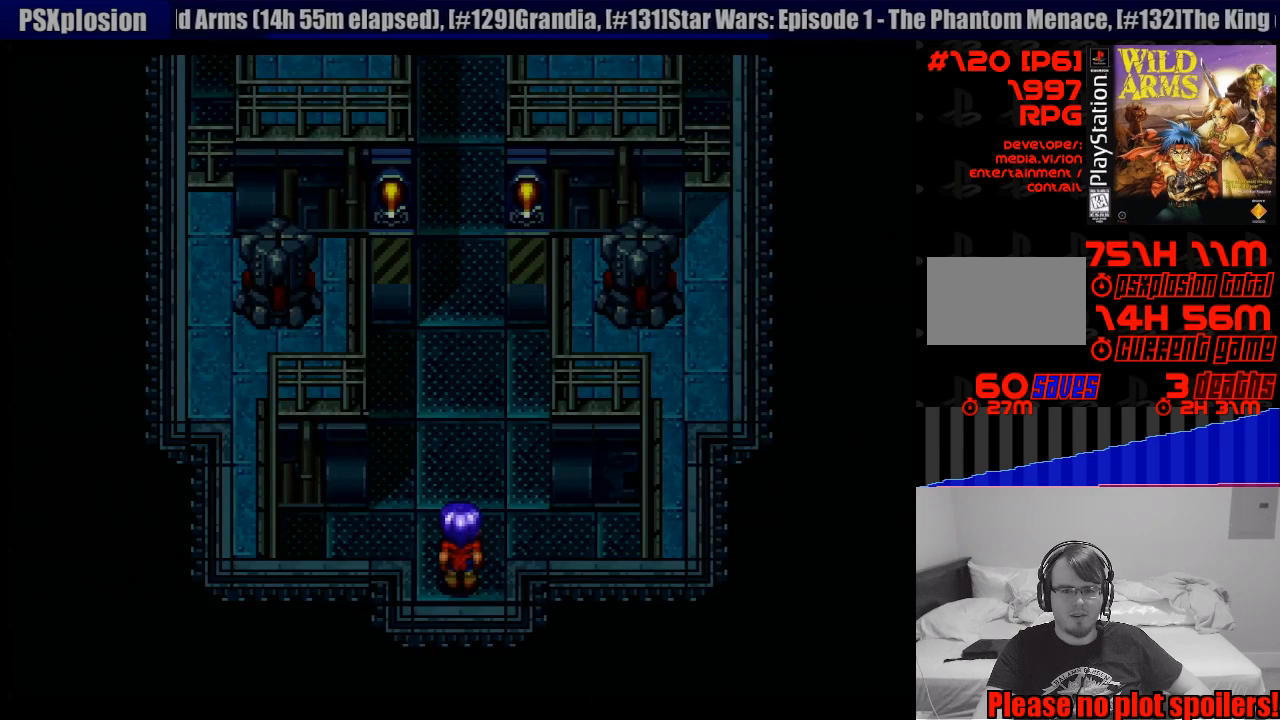
{"buttons": [], "events": []}
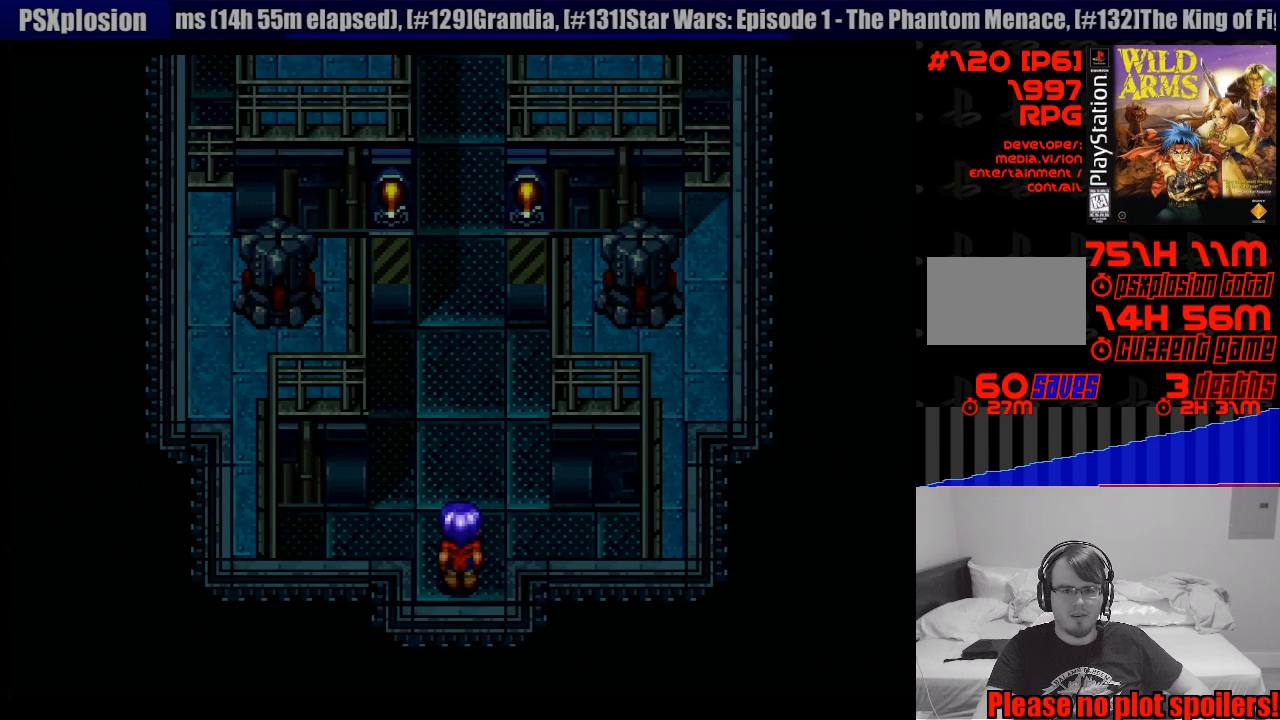
{"buttons": [], "events": [[233, "TRIANGLE", "down"], [367, "TRIANGLE", "up"]]}
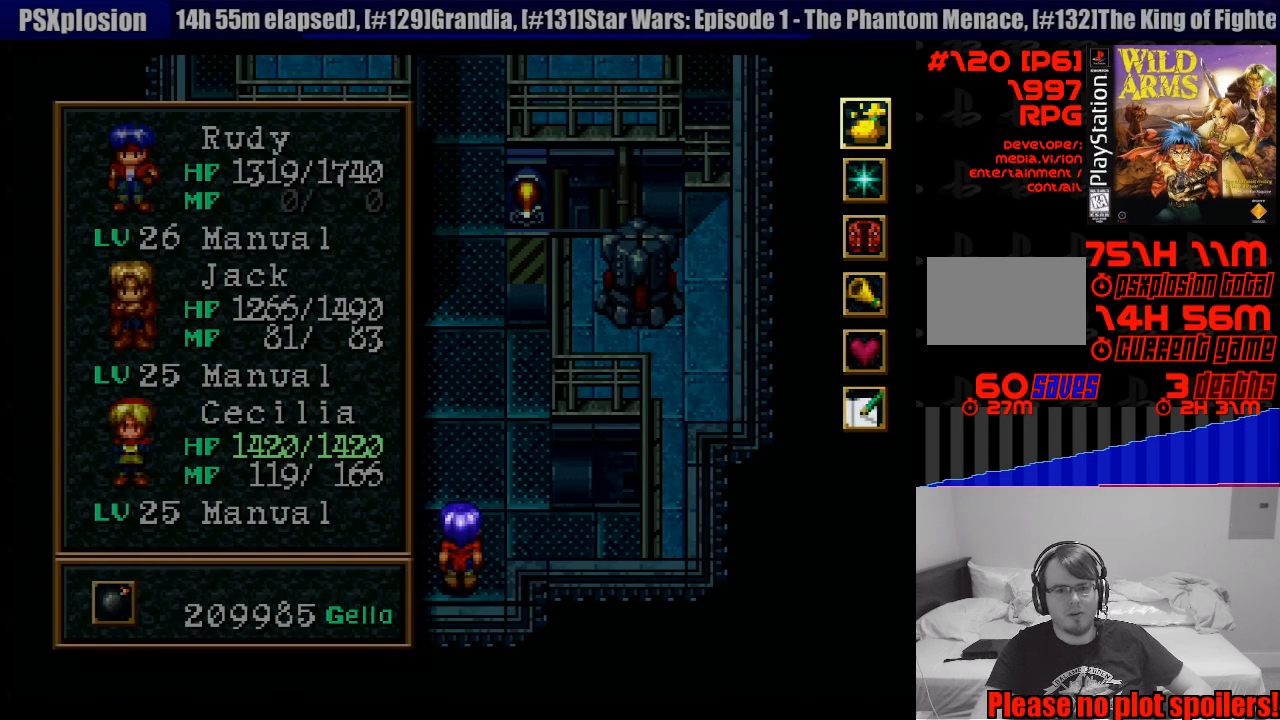
{"buttons": [], "events": []}
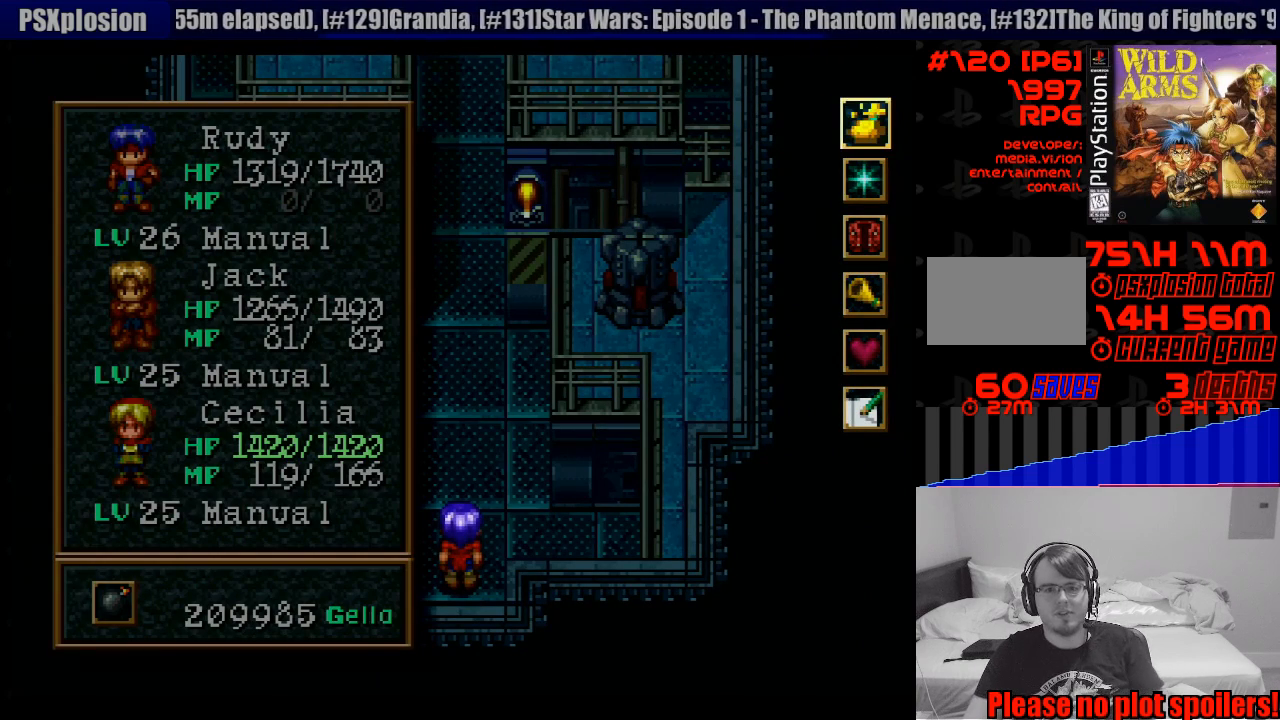
{"buttons": [], "events": []}
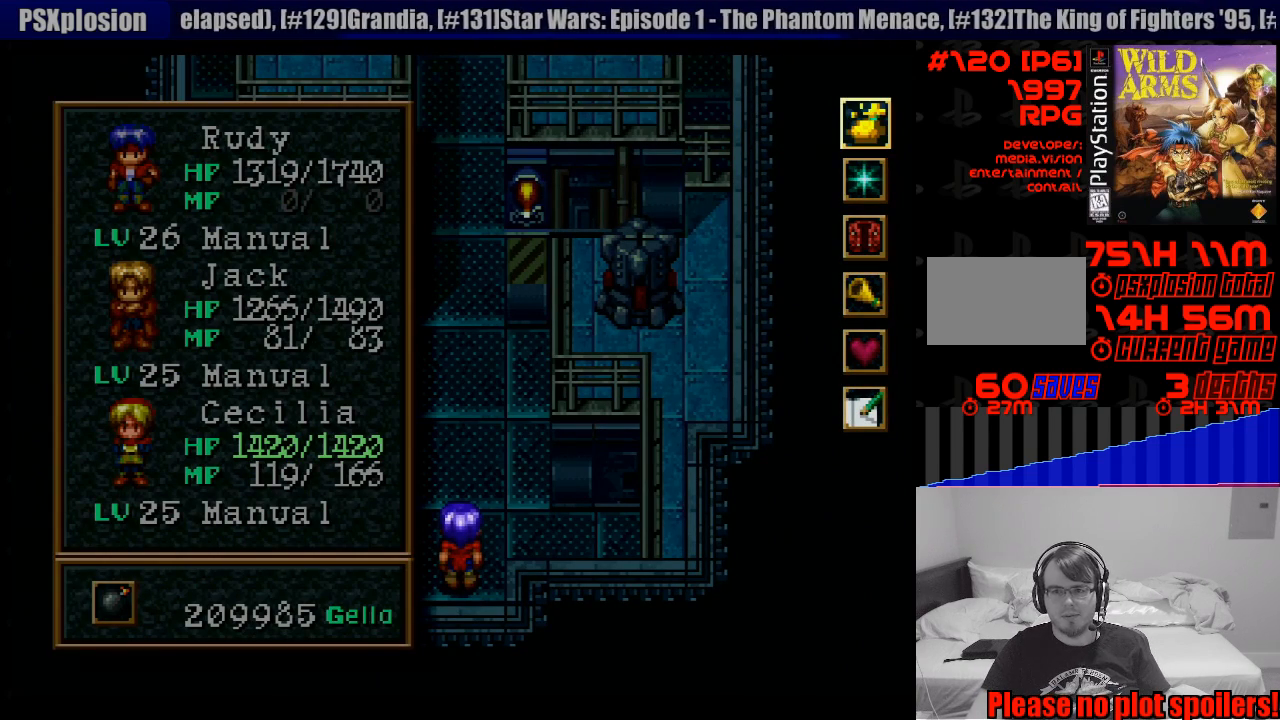
{"buttons": [], "events": []}
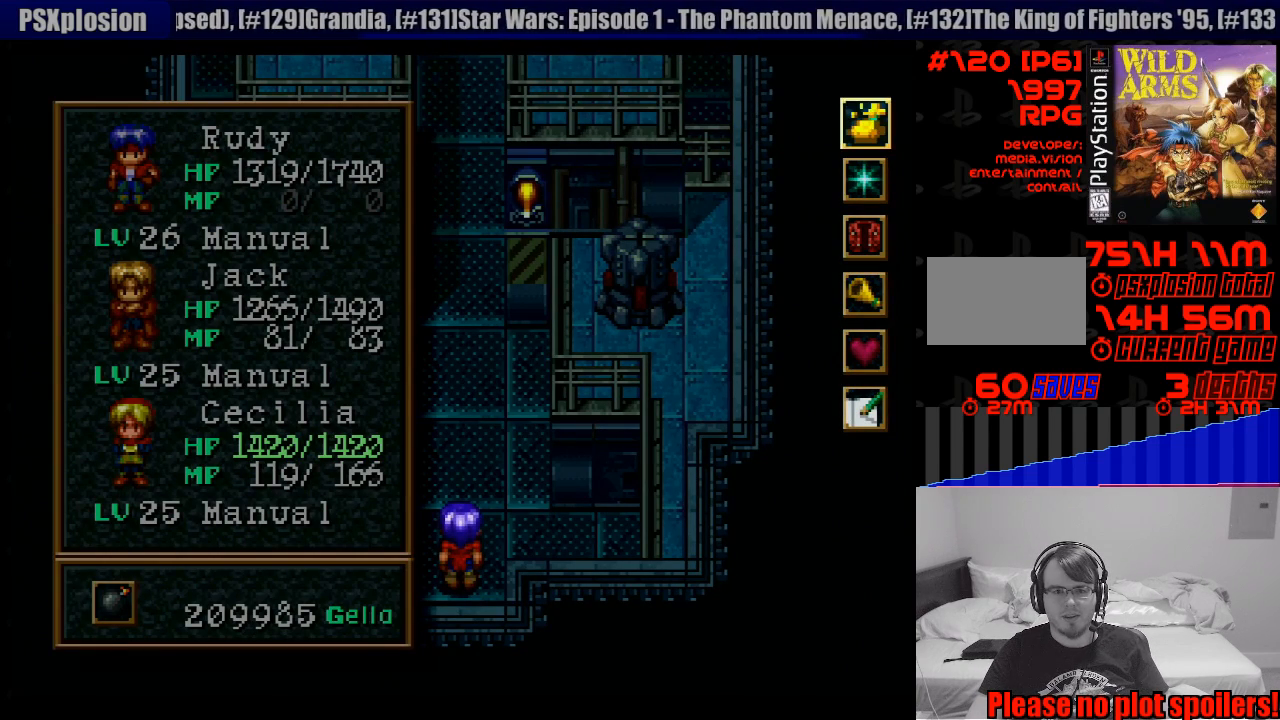
{"buttons": [], "events": [[50, "DPAD_DOWN", "down"], [100, "CROSS", "down"], [150, "DPAD_DOWN", "up"], [233, "CROSS", "up"]]}
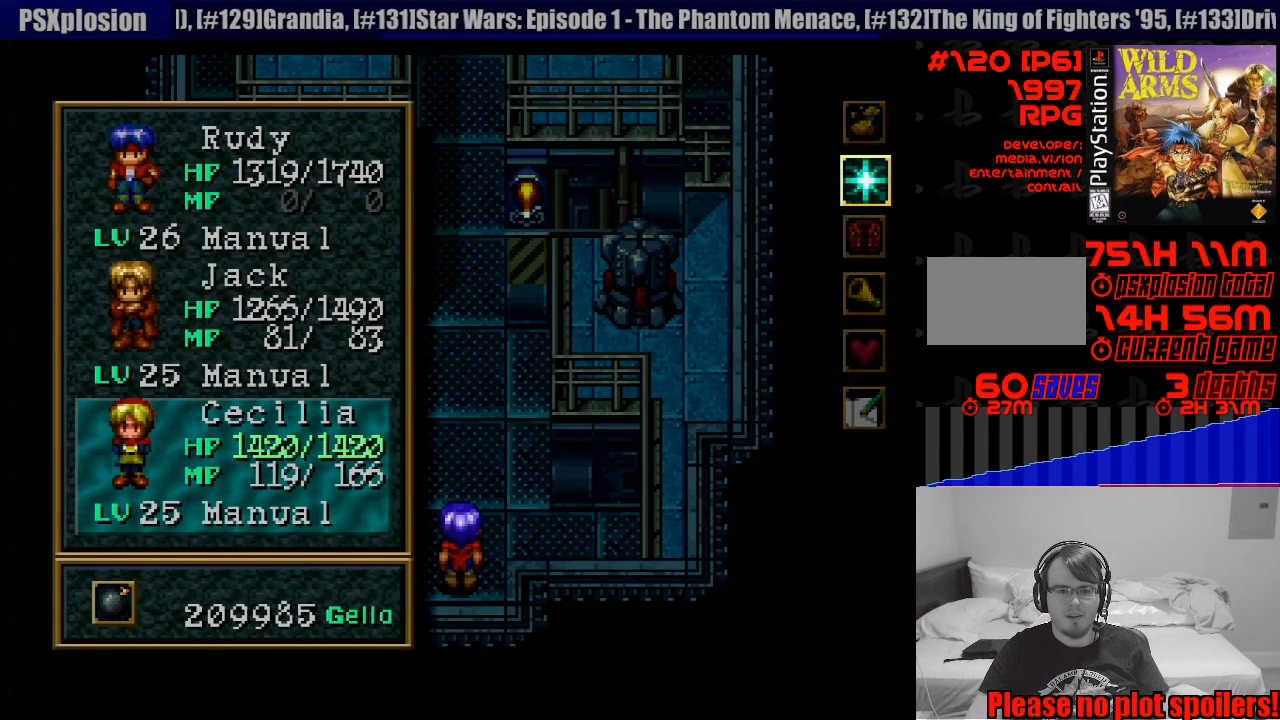
{"buttons": [], "events": []}
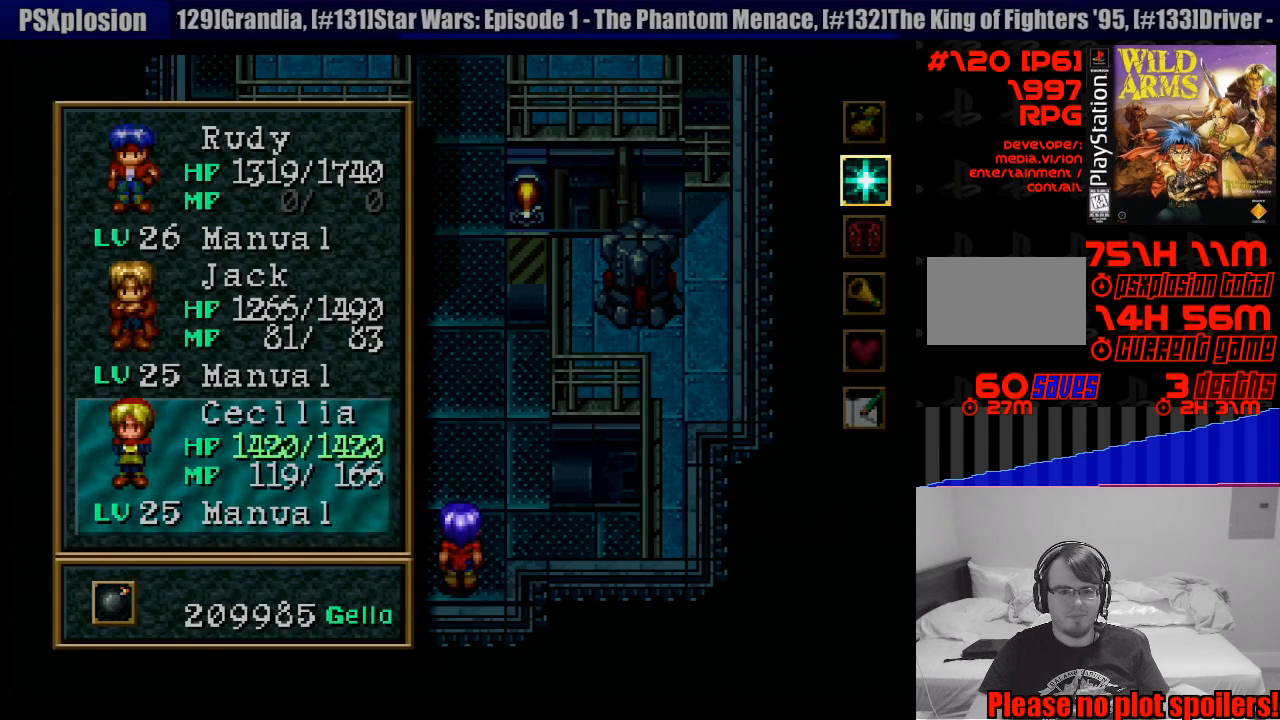
{"buttons": [], "events": [[83, "CROSS", "down"], [183, "CROSS", "up"]]}
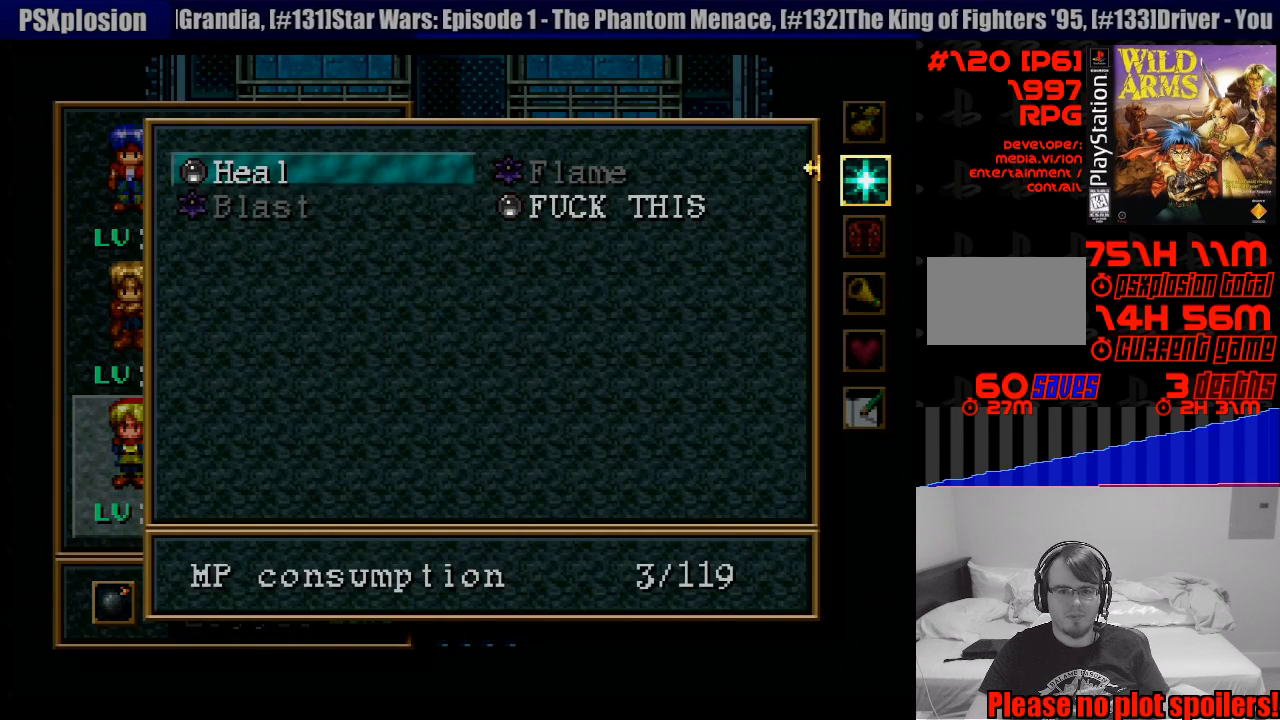
{"buttons": ["CROSS"], "events": [[117, "CROSS", "down"], [233, "CROSS", "up"], [467, "CROSS", "down"]]}
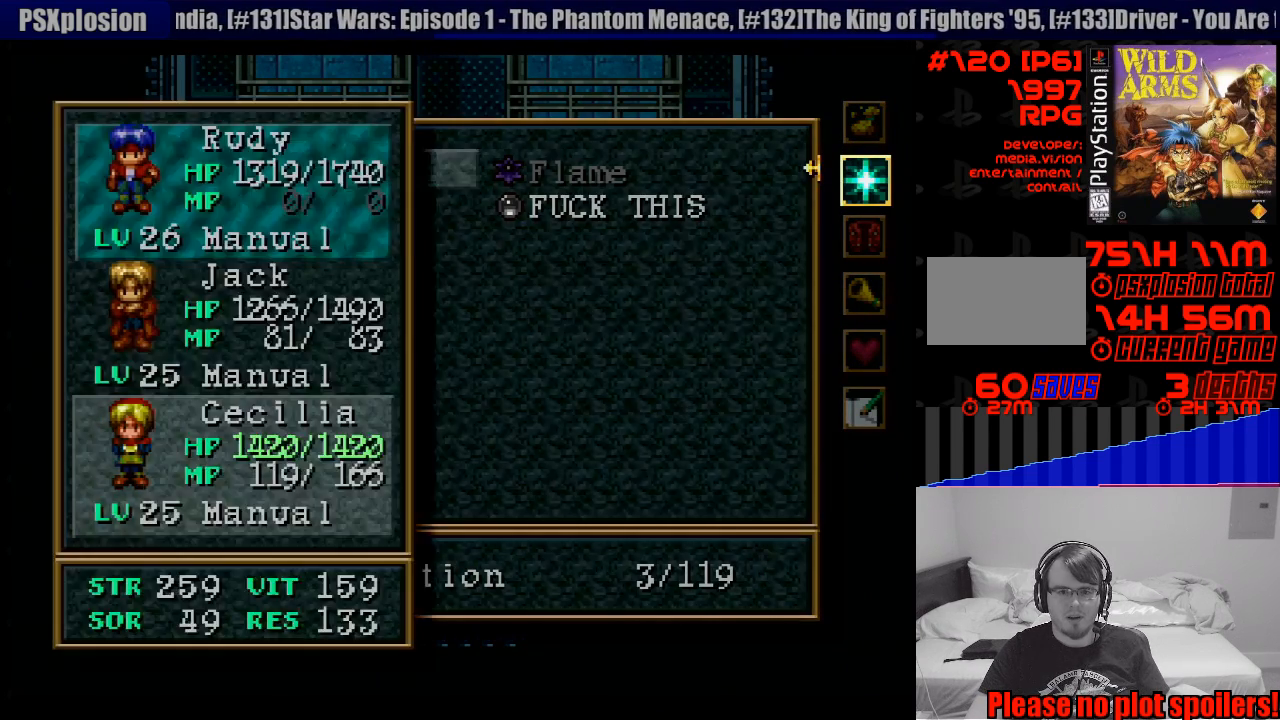
{"buttons": [], "events": [[67, "CROSS", "up"]]}